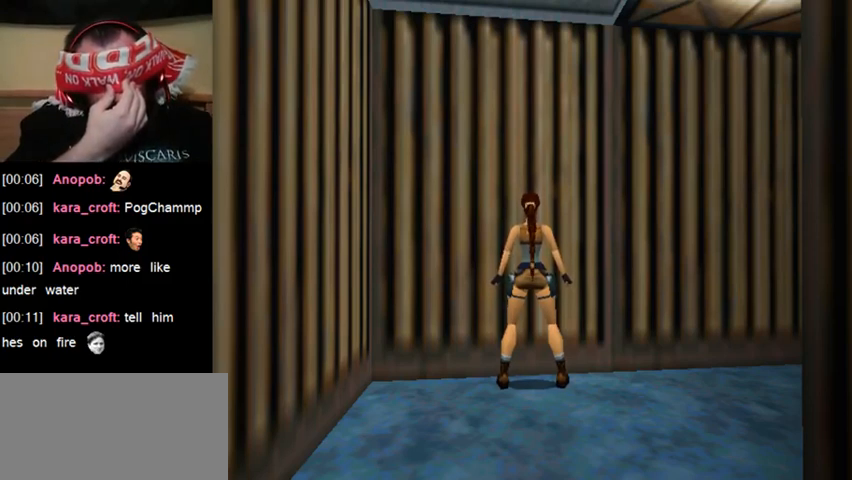
Gameplay with keyboard; each line is a JSON object with the keys held at the frame after it. "events" lists presses ("down") and releases ("up") of "0", "1", "2", "3", "4", "5", "6", "7", "8", "9", "act", "crouch", "dash", "down", "flare", "gun", "inv", "jump", "left", "right", "roll", "sl", "sr", "up" and "walk" between this image and that frame as [ms after this image, input, new state], when the widget could be followed in between. No other keys are recorded. Mouse input is not recorded. Key names are as the overlay labels them; some are game actions (e.g. jump) rather than physical keys. Not read: other_keys.
{"keys": ["up"], "events": [[500, "up", "down"]]}
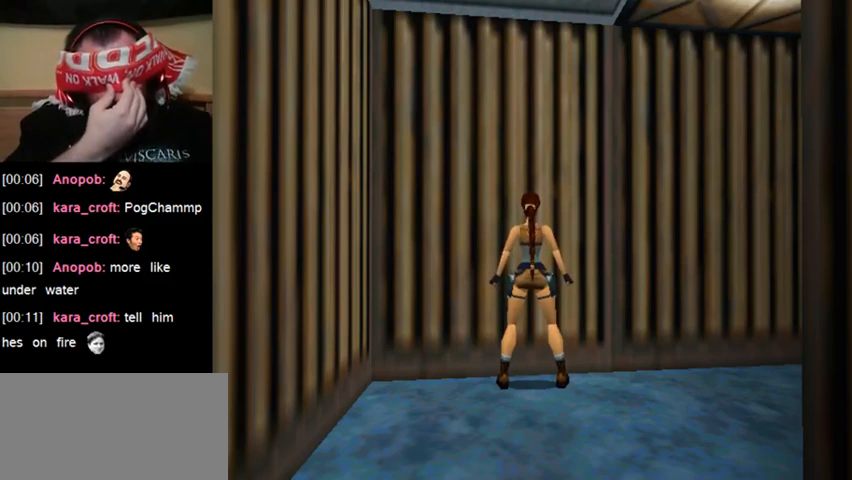
{"keys": ["up"], "events": []}
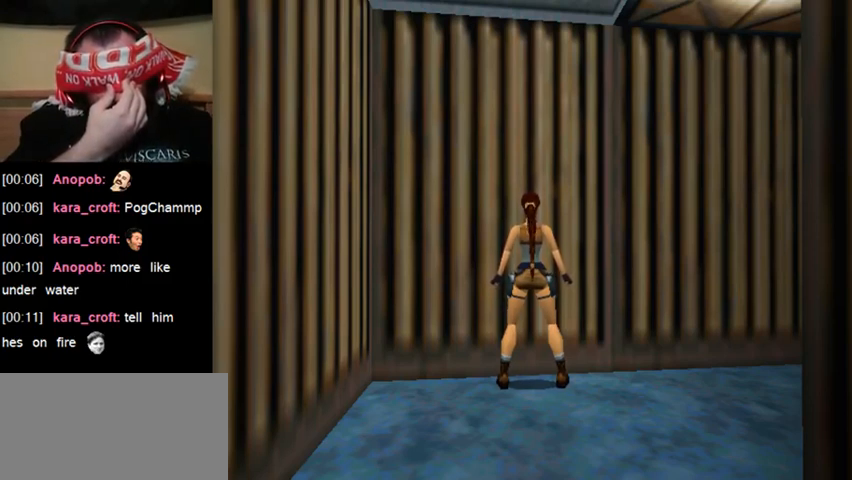
{"keys": ["up"], "events": []}
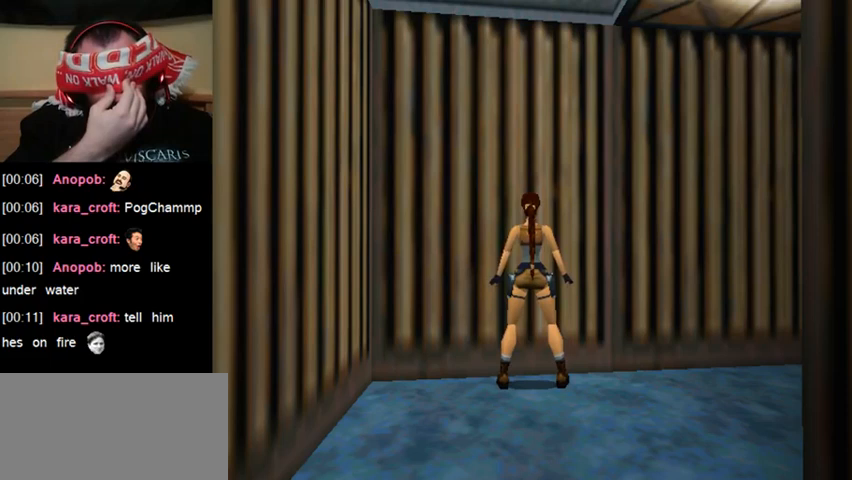
{"keys": ["up"], "events": []}
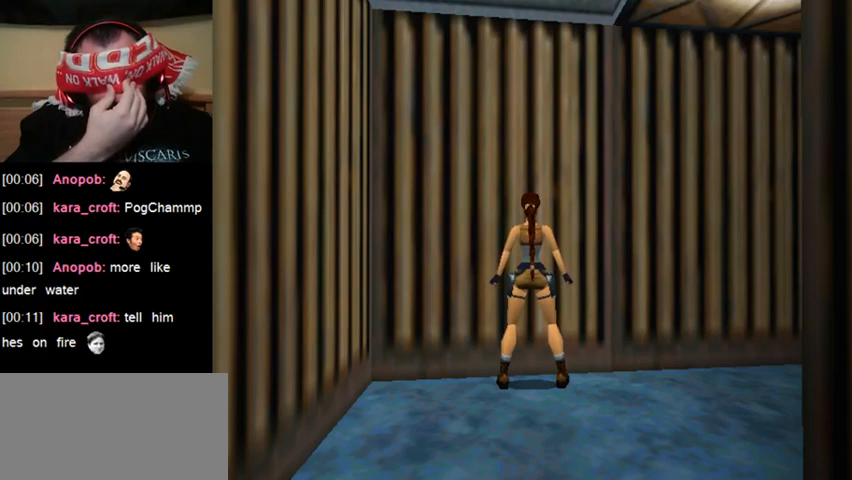
{"keys": ["up"], "events": [[133, "up", "up"], [267, "up", "down"], [333, "up", "up"], [433, "up", "down"]]}
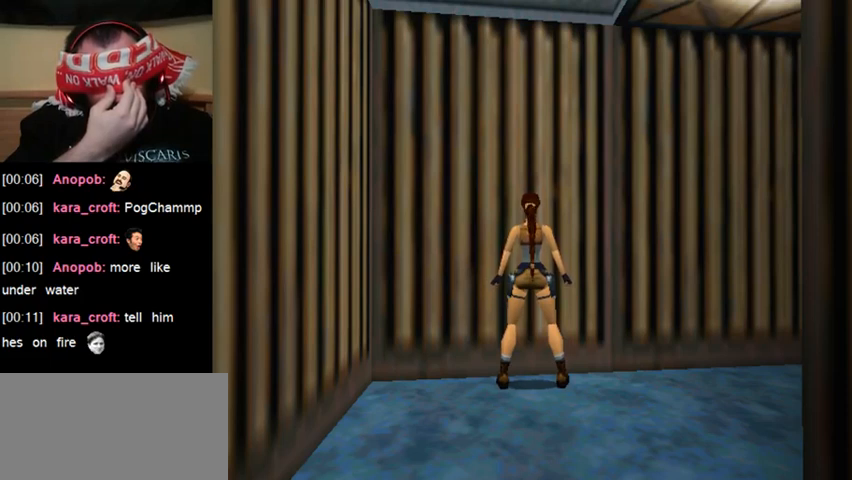
{"keys": ["up"], "events": [[33, "up", "up"], [133, "up", "down"], [200, "up", "up"], [300, "up", "down"], [367, "up", "up"], [467, "up", "down"]]}
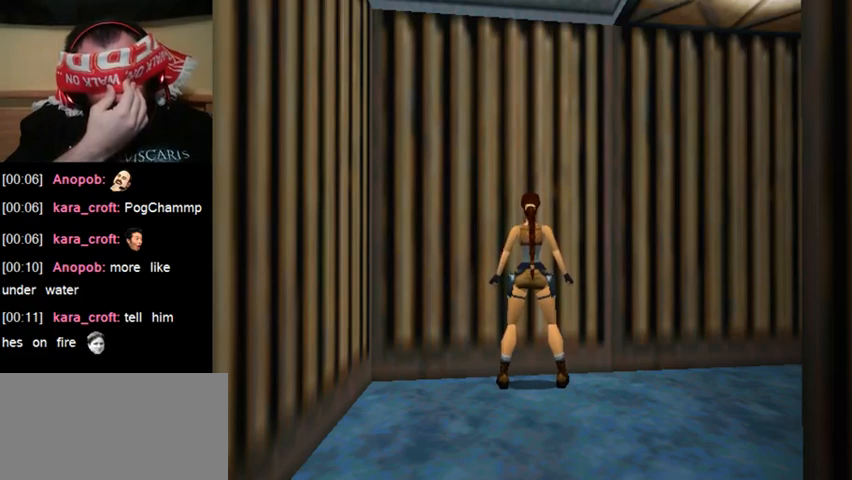
{"keys": ["up"], "events": [[67, "up", "up"], [133, "up", "down"], [233, "up", "up"], [333, "up", "down"], [400, "up", "up"], [500, "up", "down"]]}
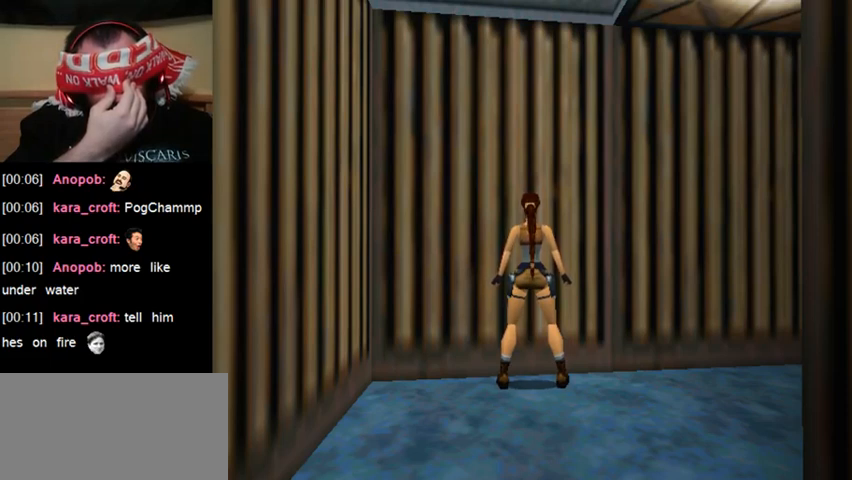
{"keys": ["up"], "events": [[67, "up", "up"], [167, "up", "down"], [233, "up", "up"], [333, "up", "down"], [400, "up", "up"], [500, "up", "down"]]}
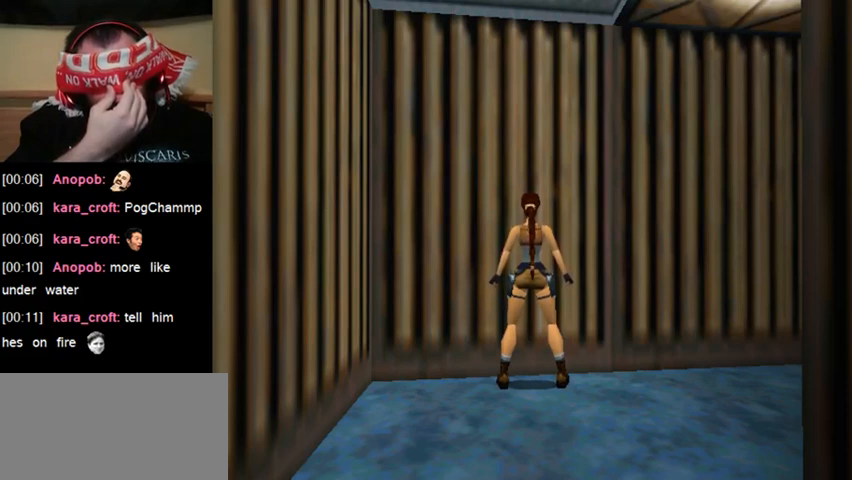
{"keys": ["up"], "events": [[67, "up", "up"], [167, "up", "down"], [267, "up", "up"], [333, "up", "down"], [433, "up", "up"], [500, "up", "down"]]}
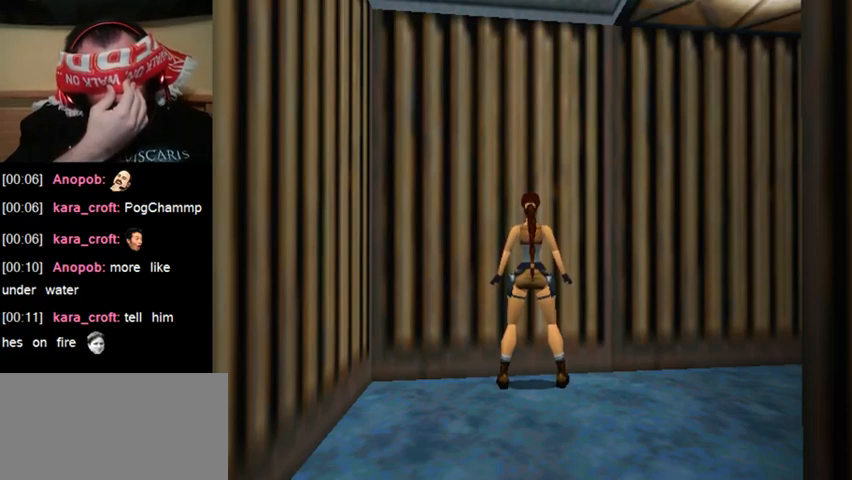
{"keys": [], "events": [[100, "up", "up"]]}